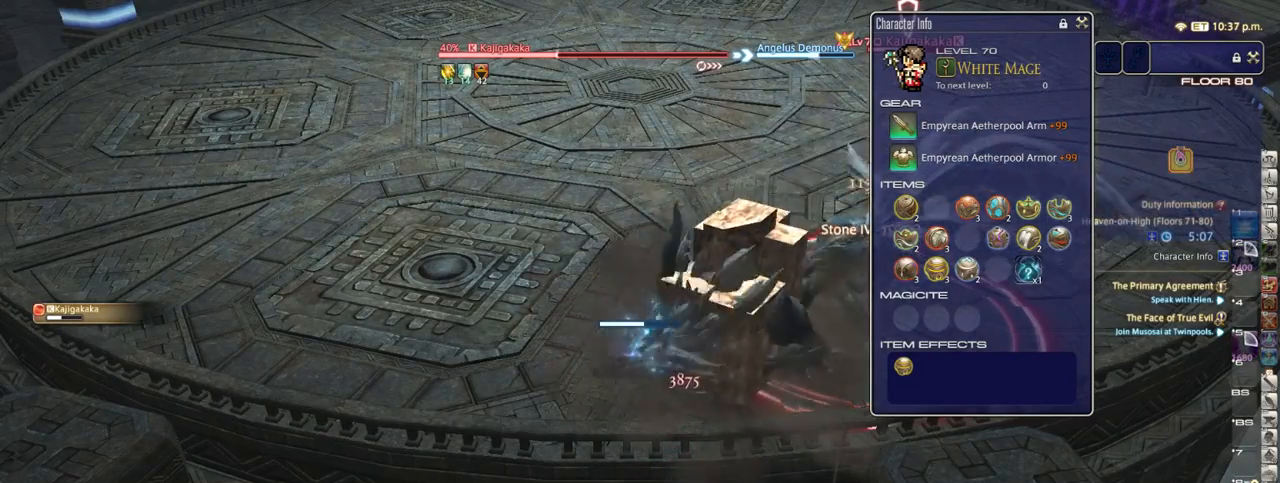
Gameplay with keyboard; each line is a JSON object with the keys held at the frame after it. "events" lists presses ("down") and releases ("up") of ".", "/", "0", "1", "2", "3", "4", "5", "6", "7", "8", "9", "a", "alt_l", "alt_r", "b", "backslash", "backspace", "c", "caps_lock", "comma", "ctrl_l", "ctrl_r", "d", "down", "e", "equals", "escape", "f", "f1", "f10", "f11", "f12", "f2", "f3", "f4", "f5", "f6", "f7", "f8", "f9", "g", "h", "i", "j", "k", "l", "lbracket", "left", "m", "minus", "n", "o", "p", "q", "quote", "r", "rbracket", "return", "right", "s", "semicolon", "shift_l", "shift_r", "space", "super", "t", "tab", "tilde", "u", "up", "v", "w", "x", "y" and "z" between this image and that frame as [ms after this image, input, new state], when the widget could be followed in between. No other keys are recorded. Mouse input is not recorded.
{"keys": [], "events": []}
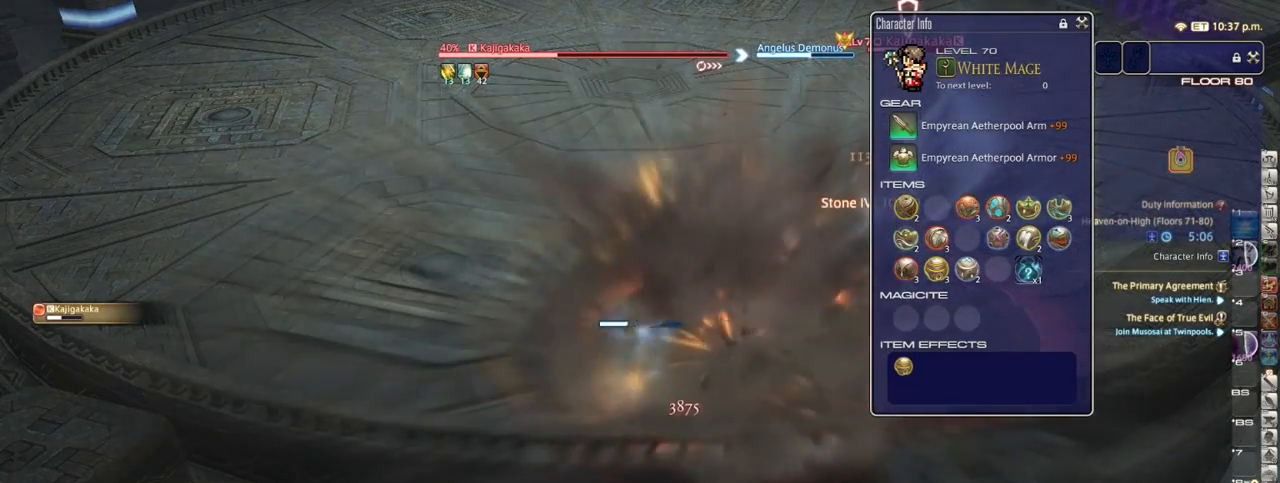
{"keys": [], "events": []}
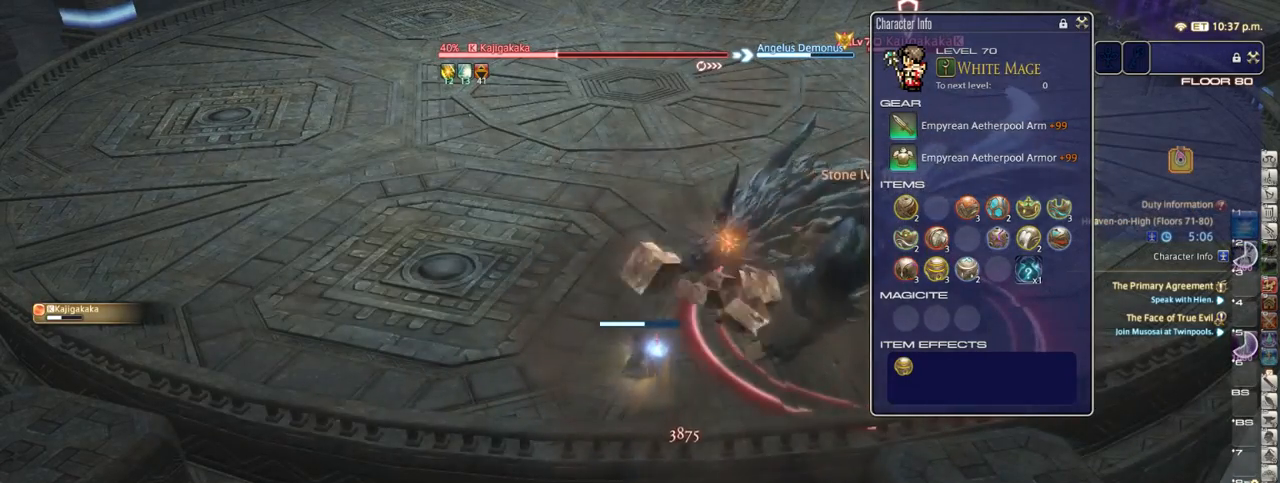
{"keys": [], "events": []}
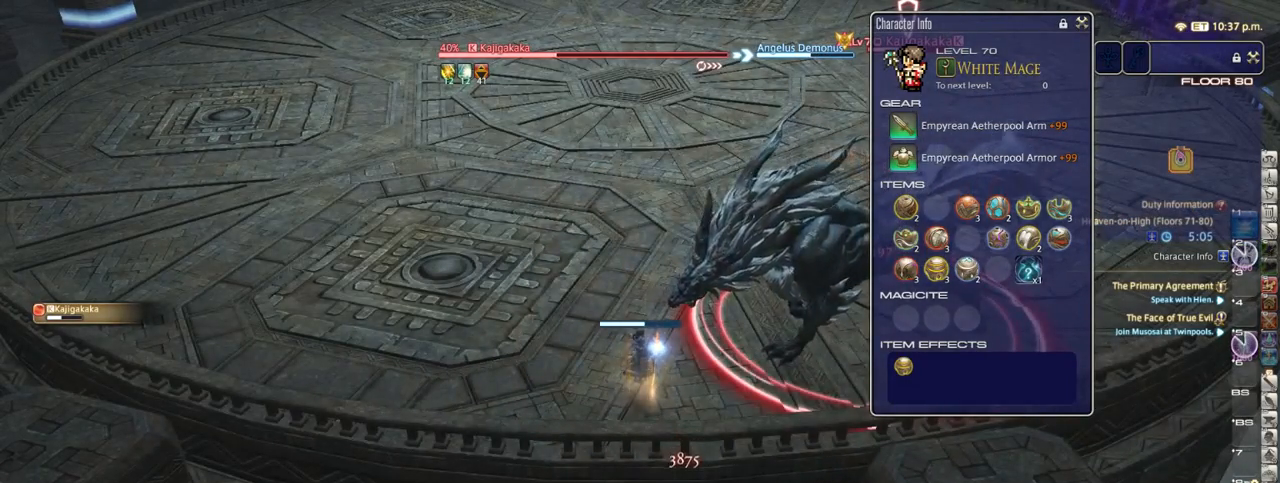
{"keys": [], "events": [[333, "1", "down"], [417, "1", "up"]]}
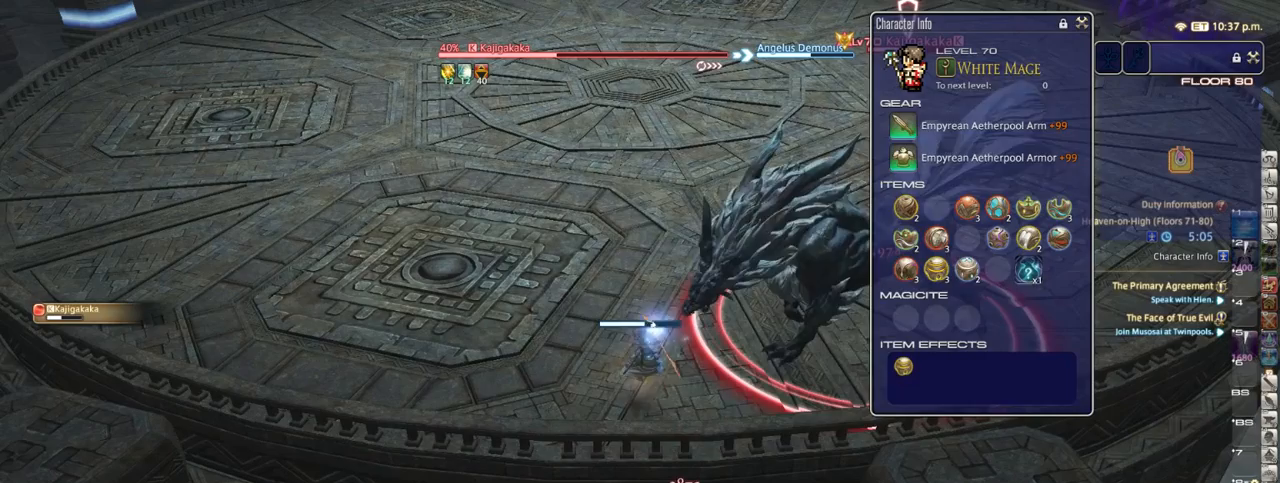
{"keys": [], "events": []}
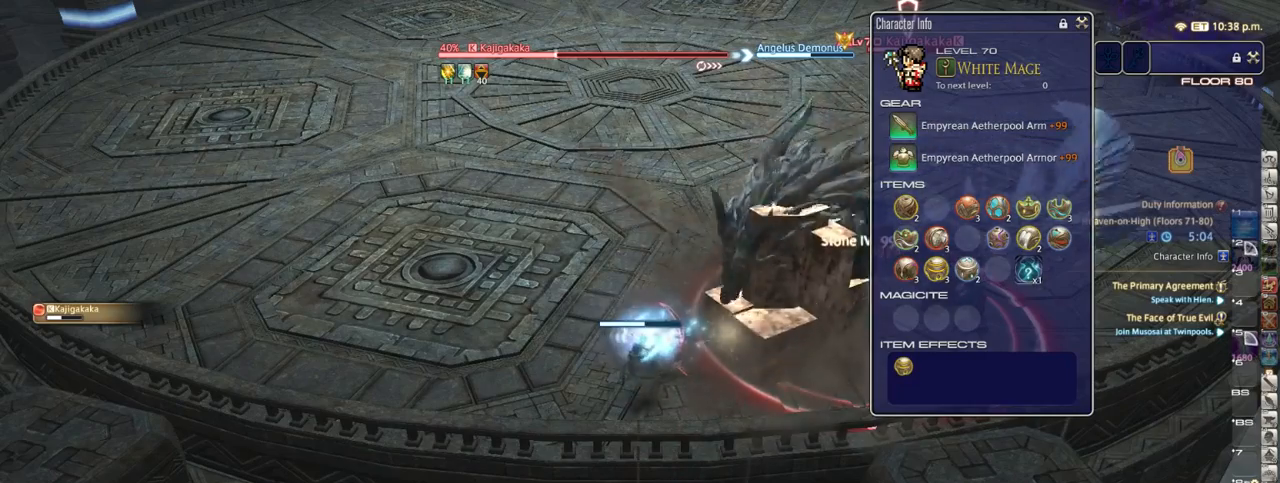
{"keys": [], "events": []}
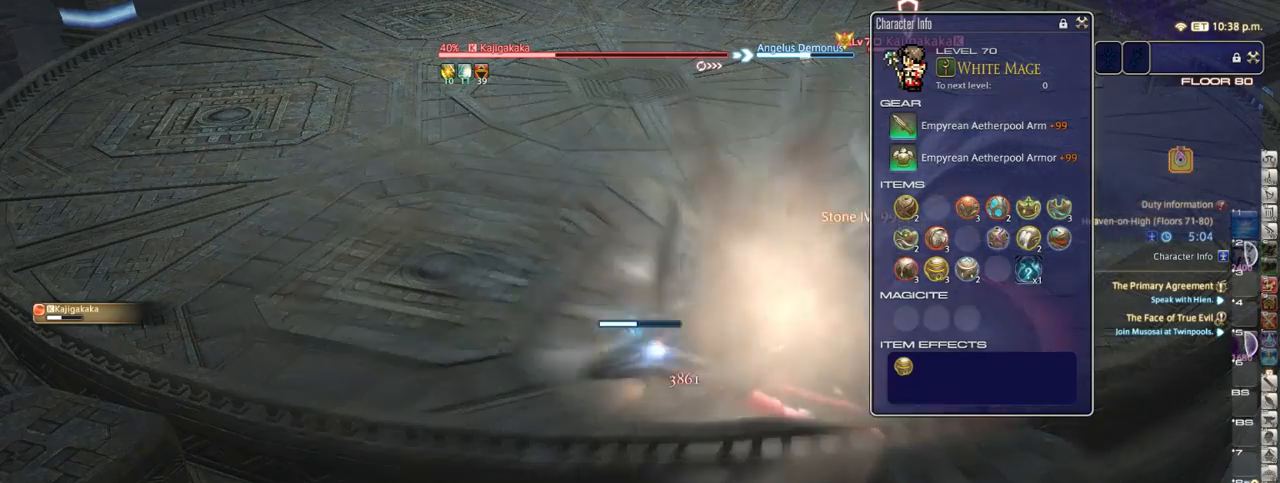
{"keys": [], "events": []}
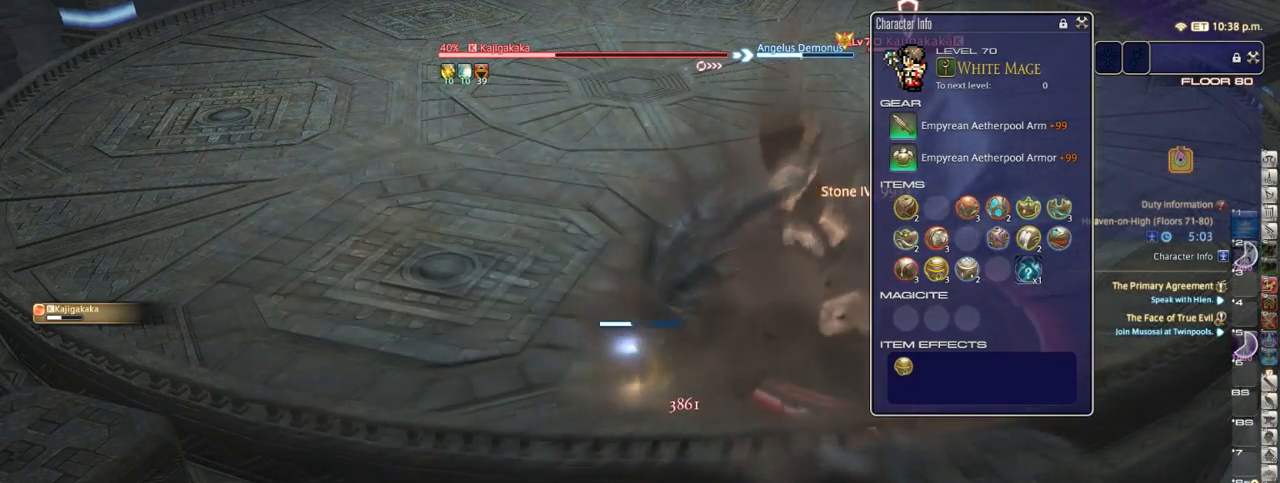
{"keys": ["a", "equals"], "events": [[383, "a", "down"], [417, "equals", "down"]]}
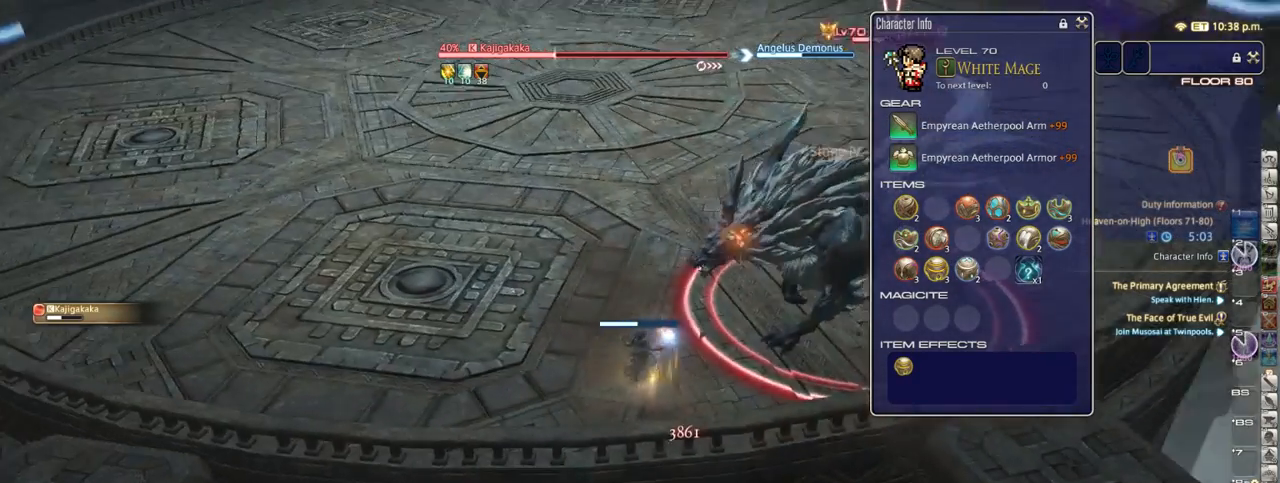
{"keys": ["a", "alt_r"], "events": [[33, "equals", "up"], [117, "alt_r", "down"], [300, "3", "down"], [350, "3", "up"], [417, "3", "down"], [500, "3", "up"]]}
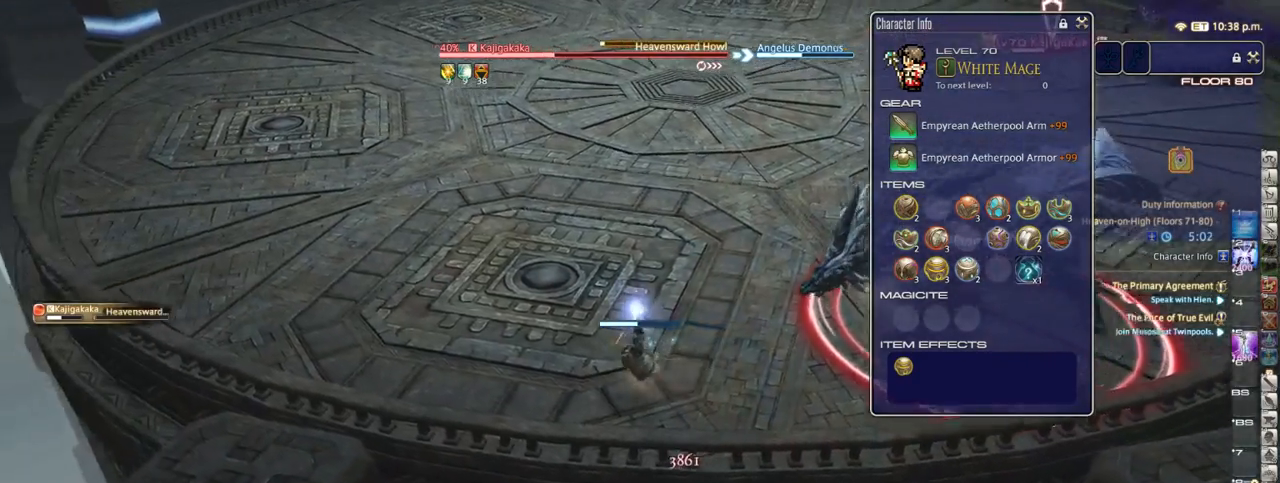
{"keys": ["a"], "events": [[17, "alt_r", "up"], [67, "equals", "down"], [150, "space", "down"], [250, "equals", "up"], [250, "space", "up"]]}
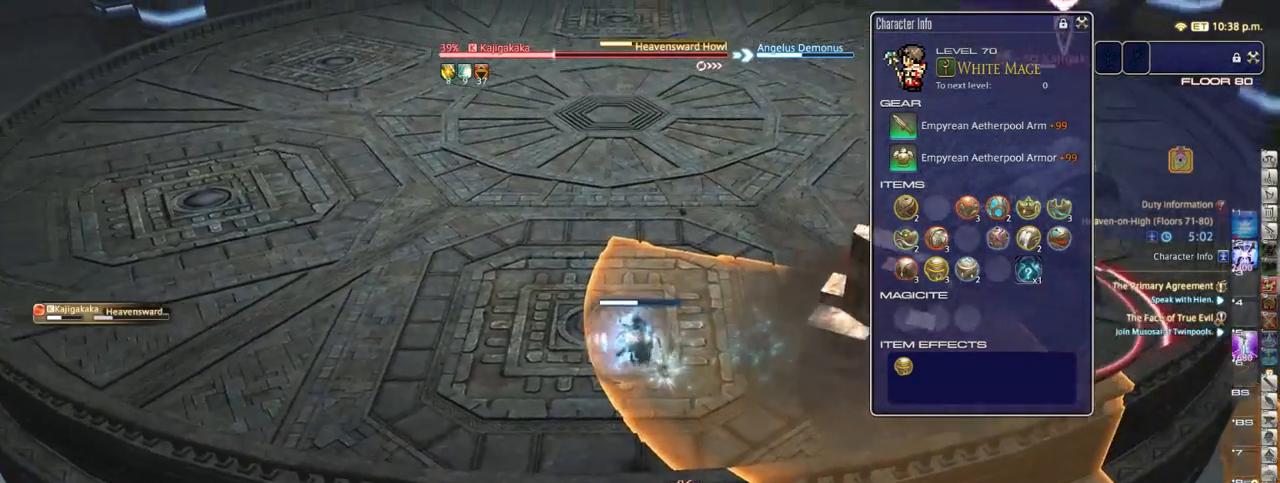
{"keys": ["a"], "events": [[133, "equals", "down"], [250, "equals", "up"]]}
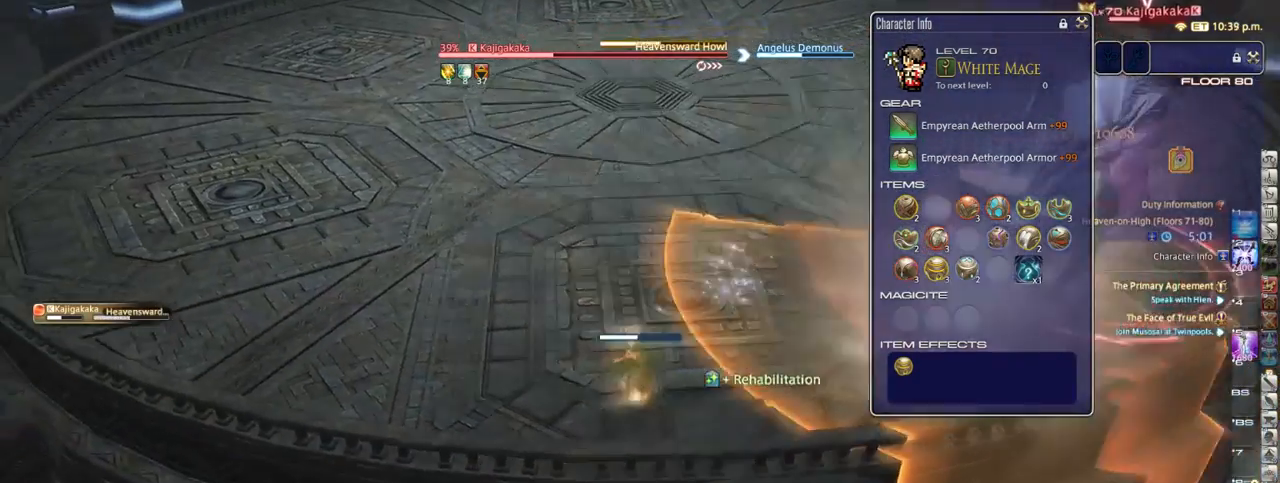
{"keys": ["1"], "events": [[17, "equals", "down"], [117, "equals", "up"], [183, "equals", "down"], [317, "equals", "up"], [383, "a", "up"], [467, "1", "down"]]}
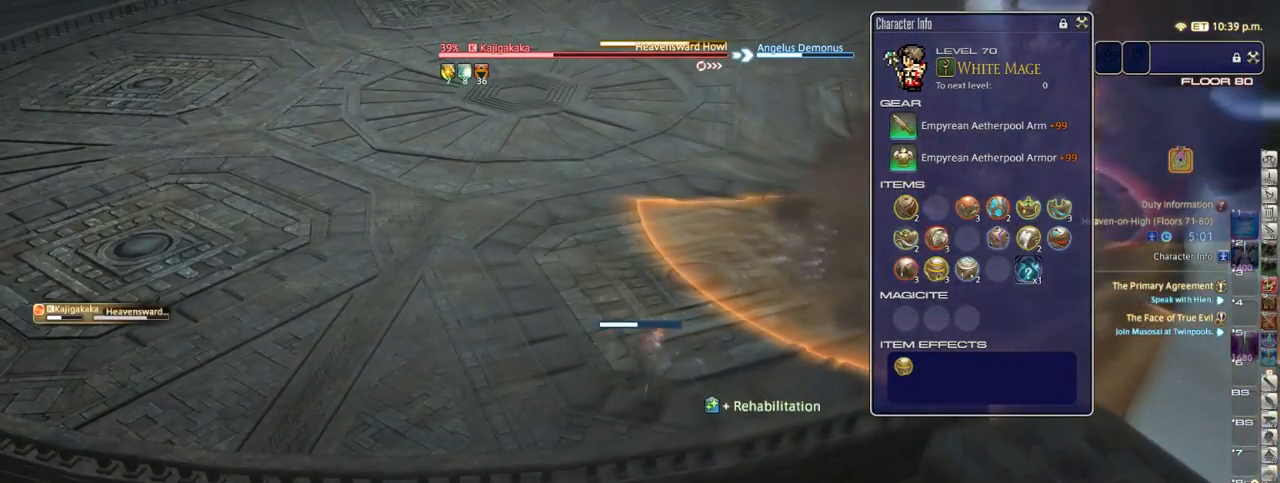
{"keys": [], "events": [[50, "1", "up"], [117, "1", "down"], [200, "1", "up"], [300, "1", "down"], [333, "1", "up"], [383, "1", "down"], [483, "1", "up"]]}
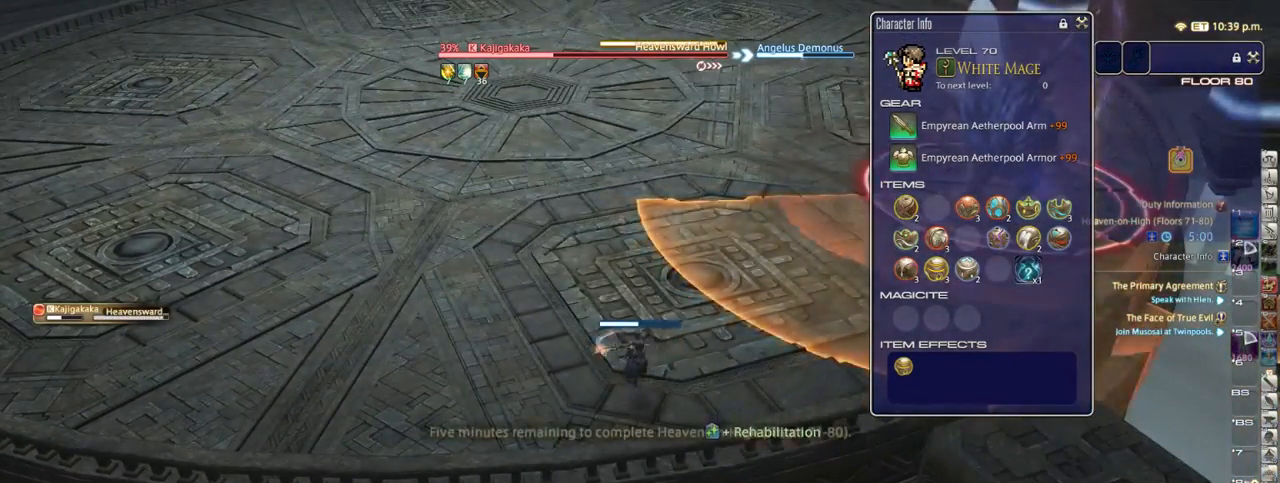
{"keys": [], "events": []}
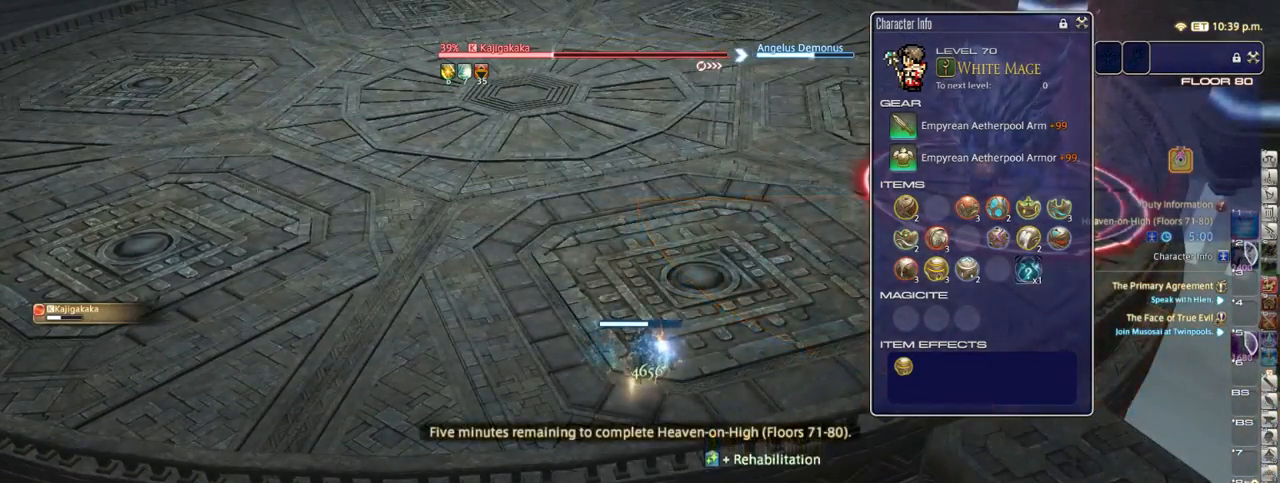
{"keys": [], "events": [[283, "p", "down"], [350, "p", "up"]]}
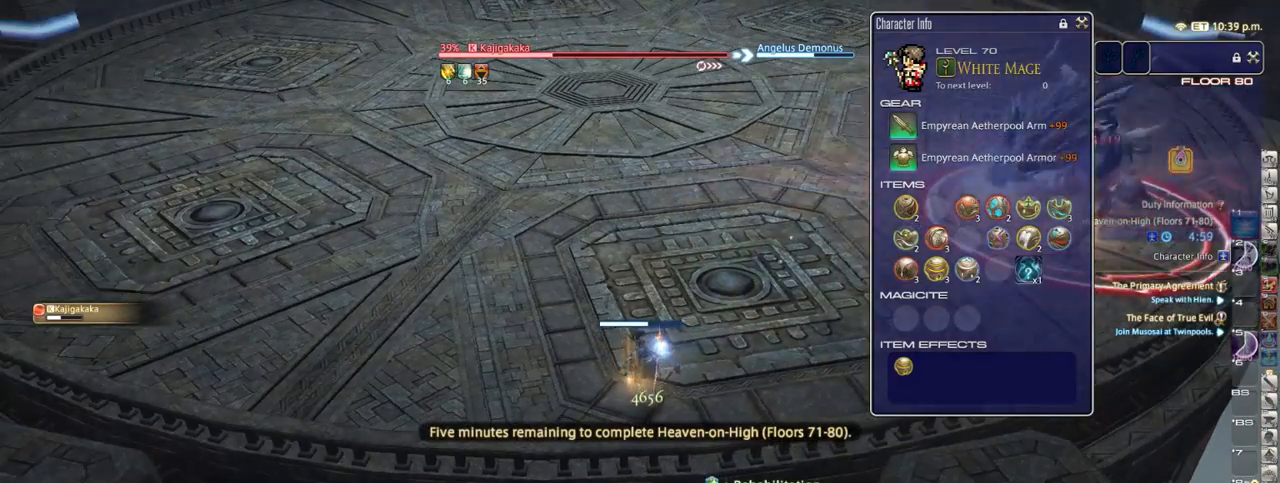
{"keys": [], "events": []}